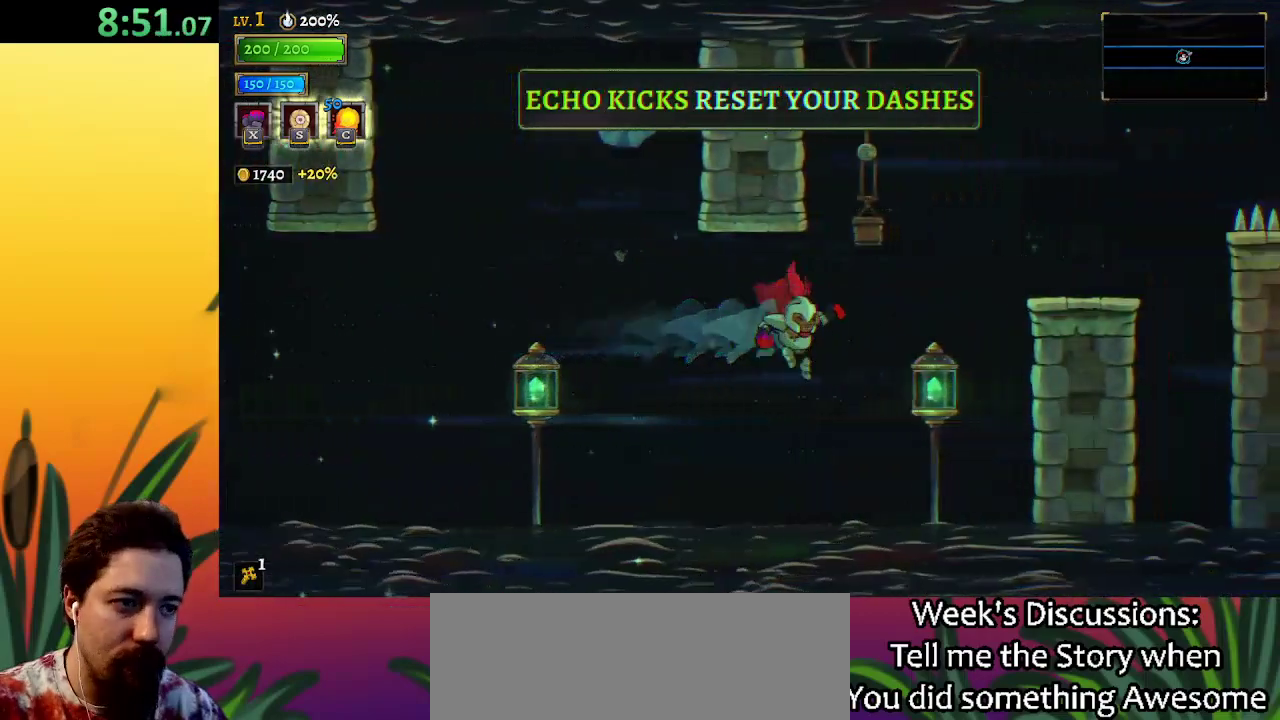
Gameplay with keyboard; each line is a JSON object with the keys held at the frame after it. "events" lists presses ("down") and releases ("up") of "a", "c", "d", "down", "left", "right", "s", "up", "x" and "z" between this image and that frame as [ms after this image, input, new state], when the widget could be followed in between. No other keys are recorded. Mouse input is not recorded.
{"keys": ["right"], "events": [[17, "down", "down"], [150, "down", "up"]]}
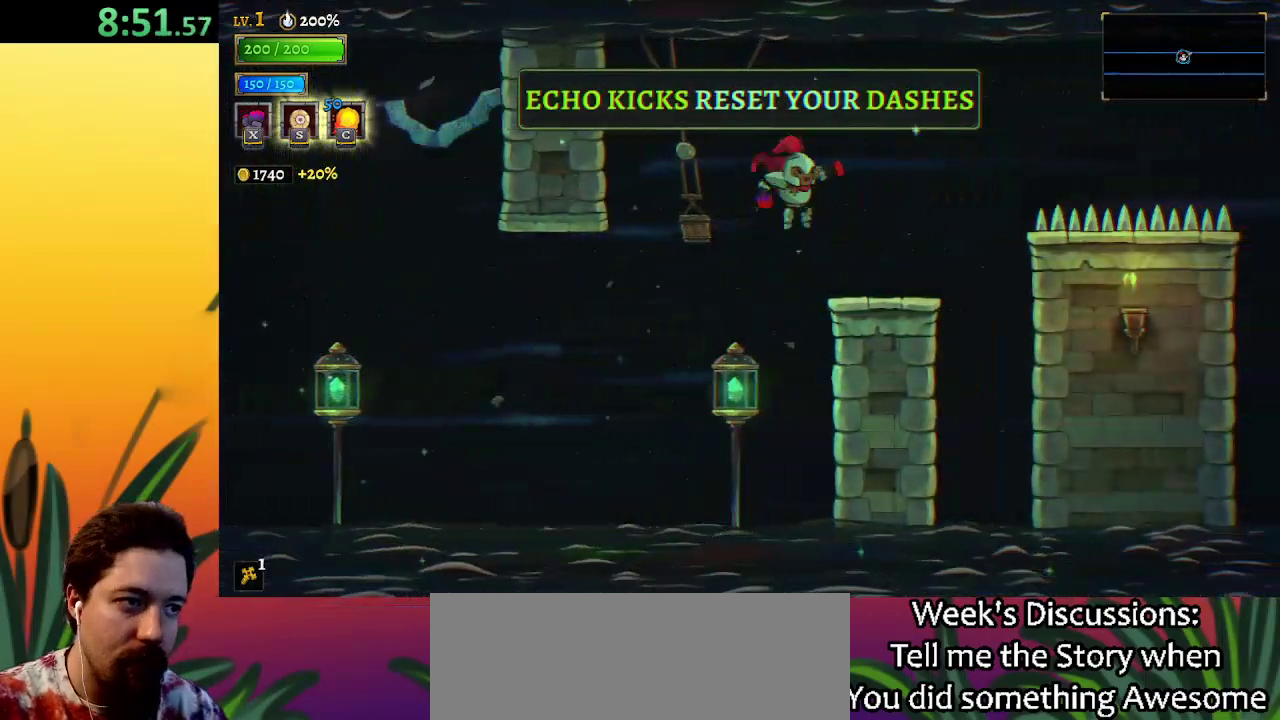
{"keys": ["d", "right", "z"], "events": [[317, "z", "down"], [500, "d", "down"]]}
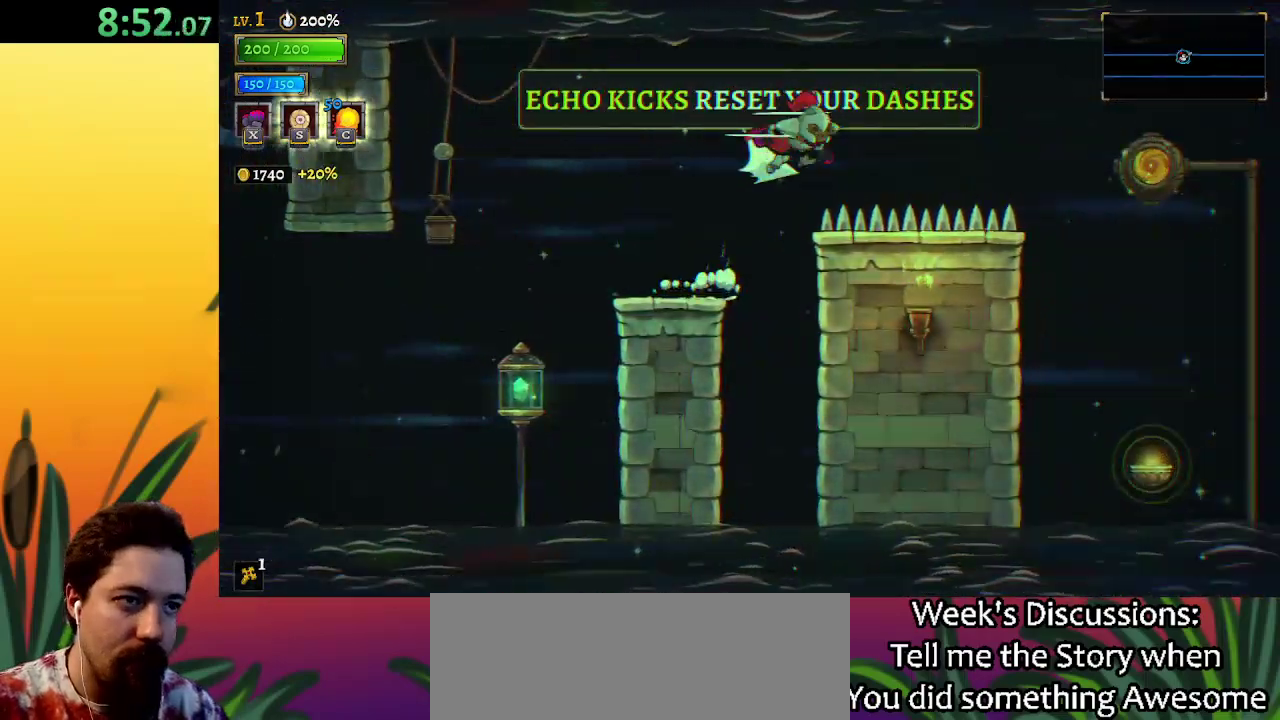
{"keys": ["right"], "events": [[50, "z", "up"], [200, "d", "up"]]}
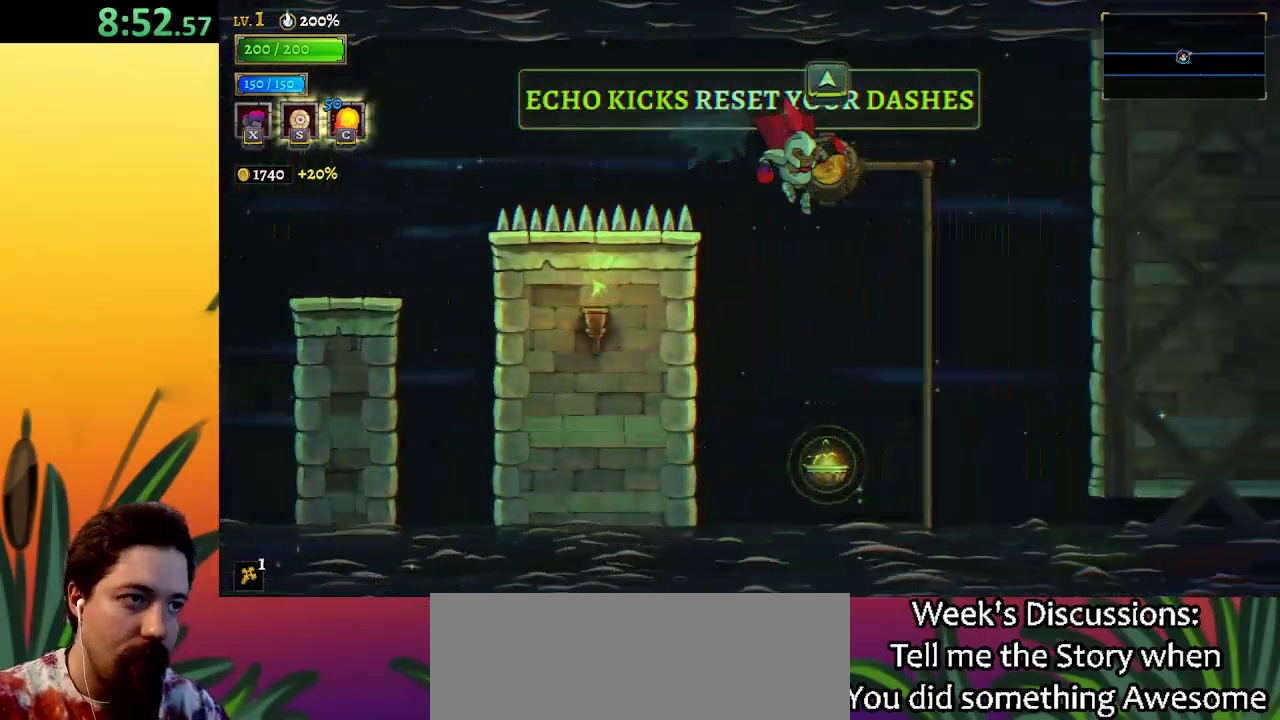
{"keys": [], "events": [[50, "right", "up"], [317, "down", "down"], [467, "down", "up"]]}
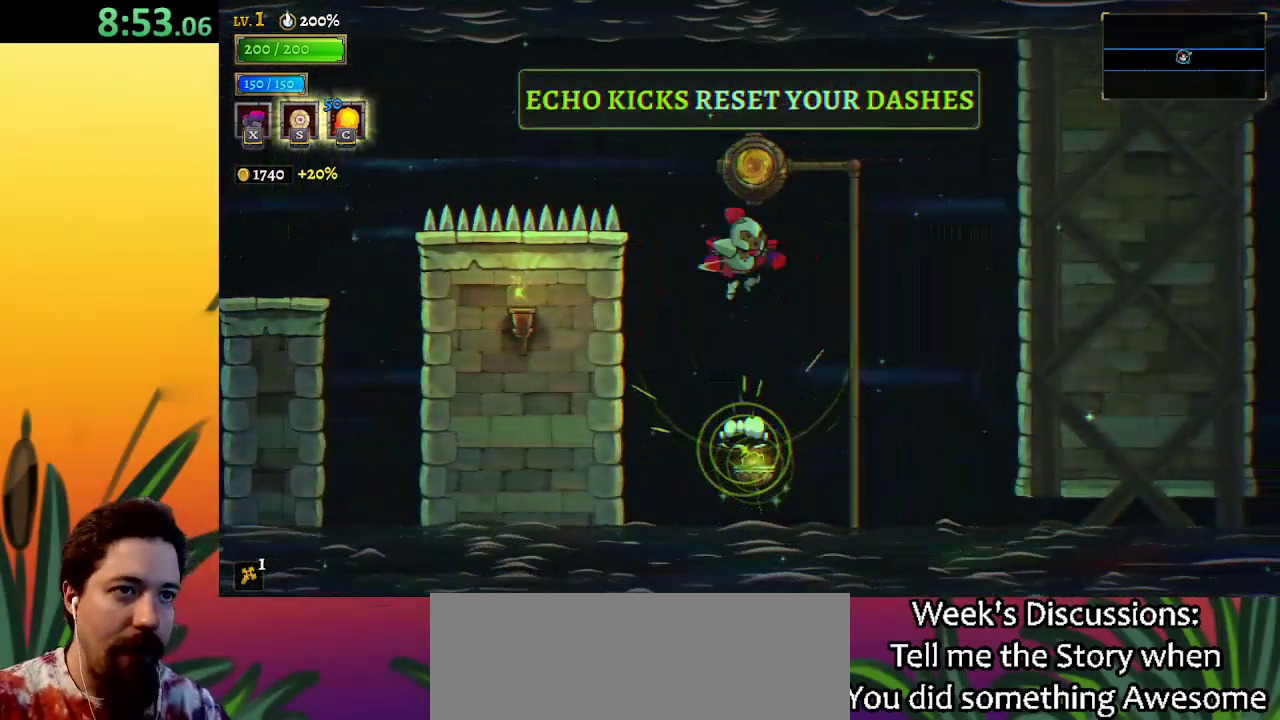
{"keys": [], "events": [[150, "up", "down"], [250, "up", "up"]]}
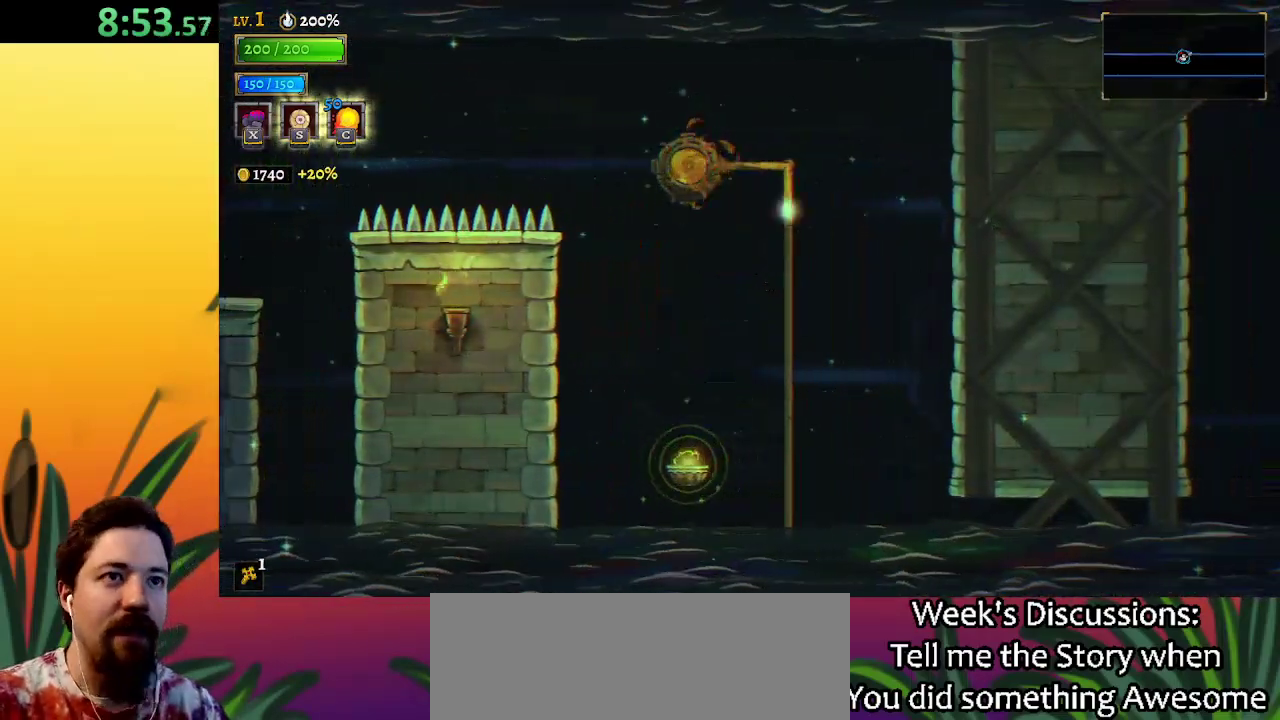
{"keys": [], "events": []}
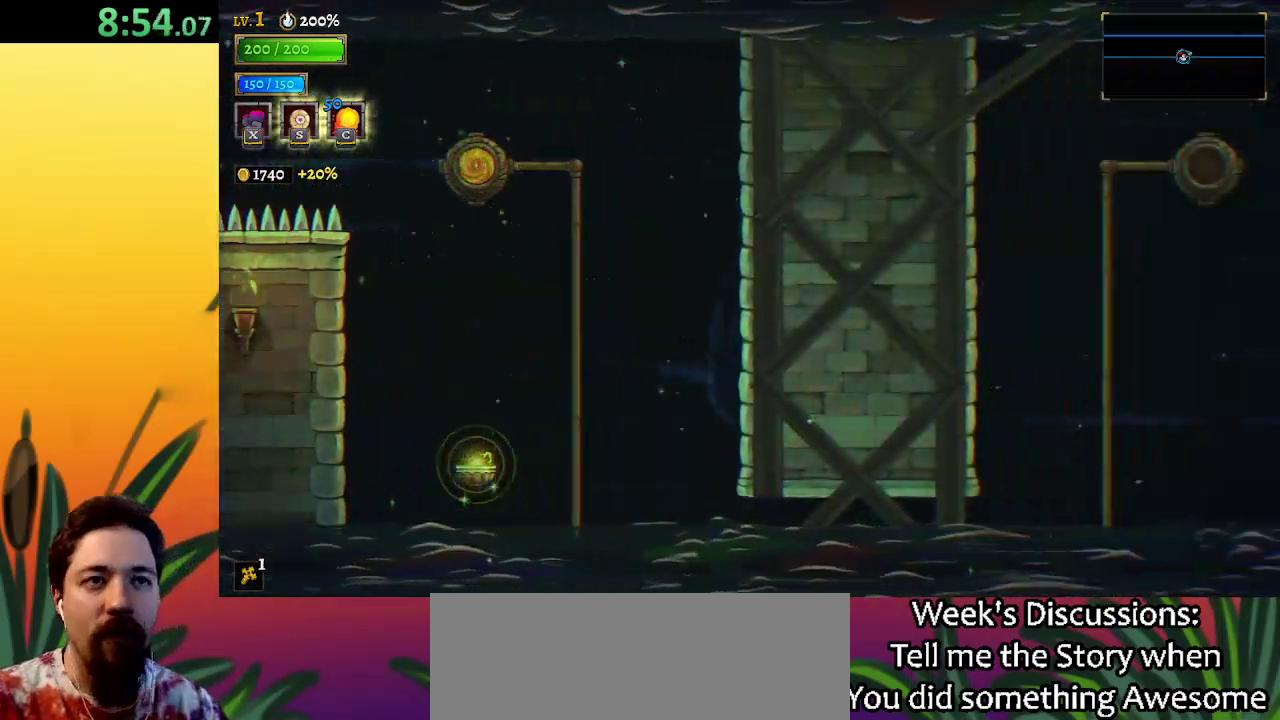
{"keys": ["right"], "events": [[233, "right", "down"]]}
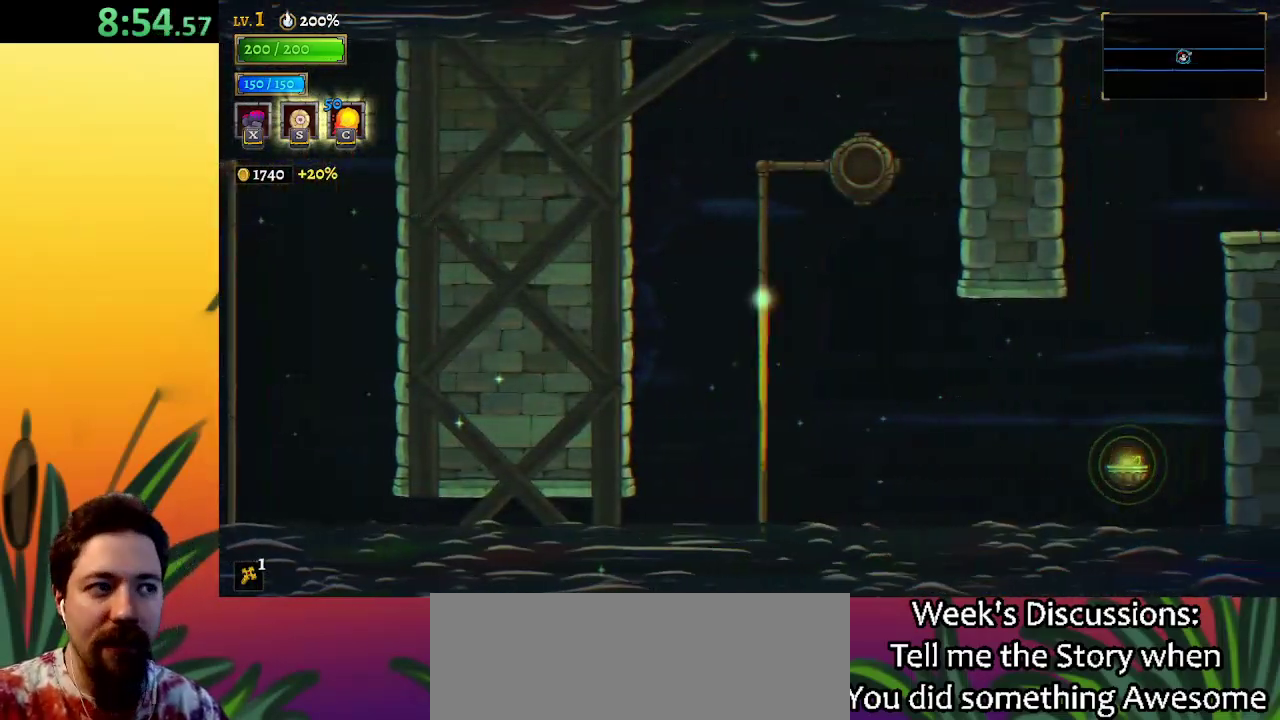
{"keys": [], "events": [[500, "right", "up"]]}
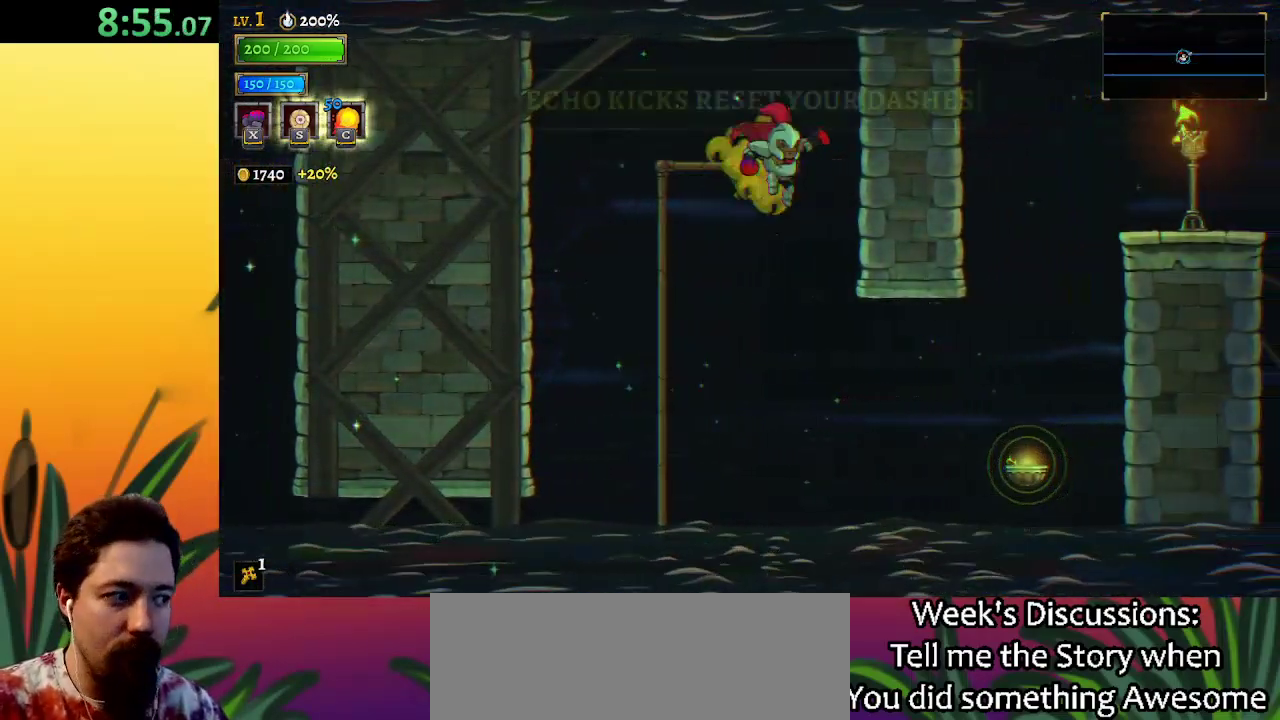
{"keys": ["d", "right"], "events": [[283, "right", "down"], [467, "d", "down"]]}
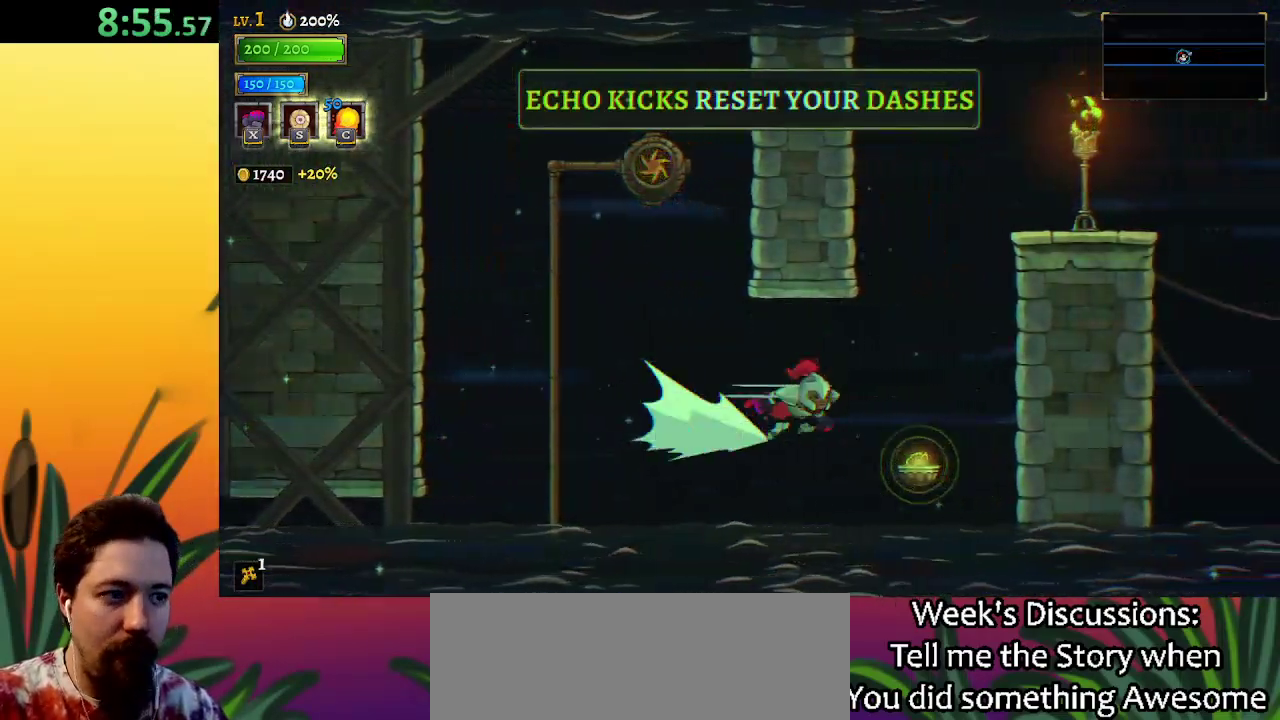
{"keys": ["right"], "events": [[117, "d", "up"], [200, "down", "down"], [350, "down", "up"]]}
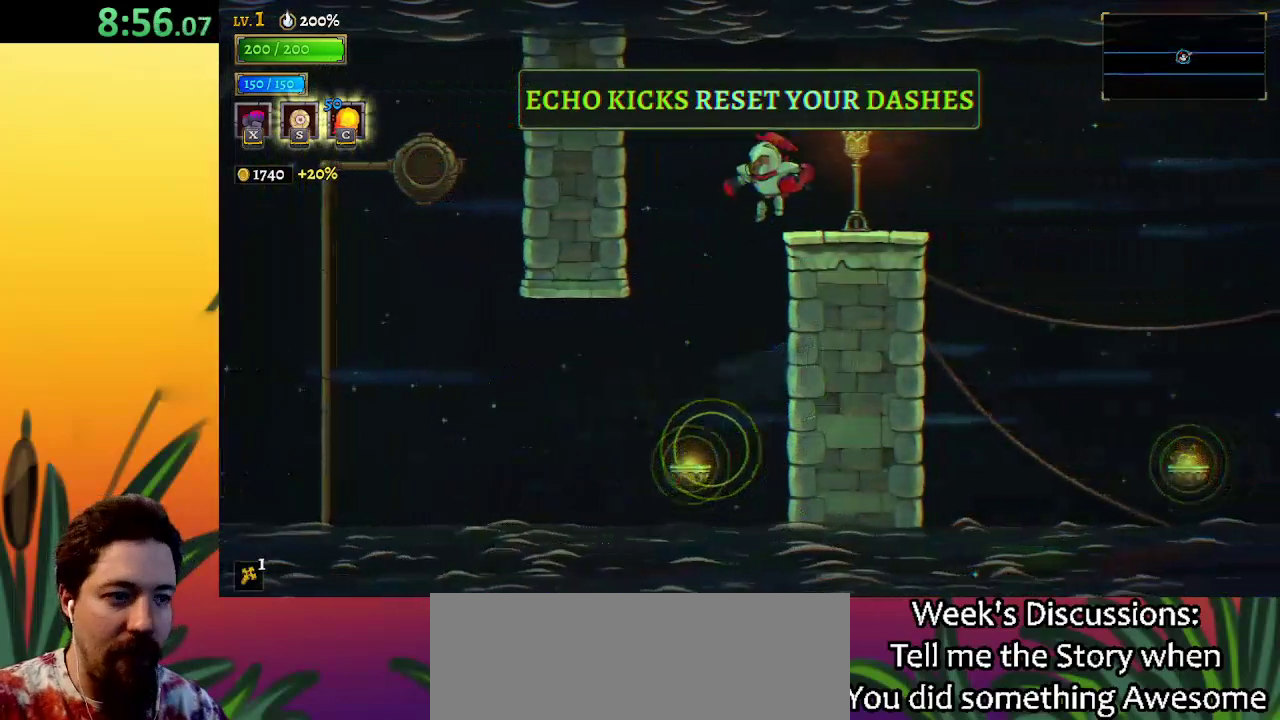
{"keys": ["right"], "events": [[33, "d", "down"], [233, "d", "up"]]}
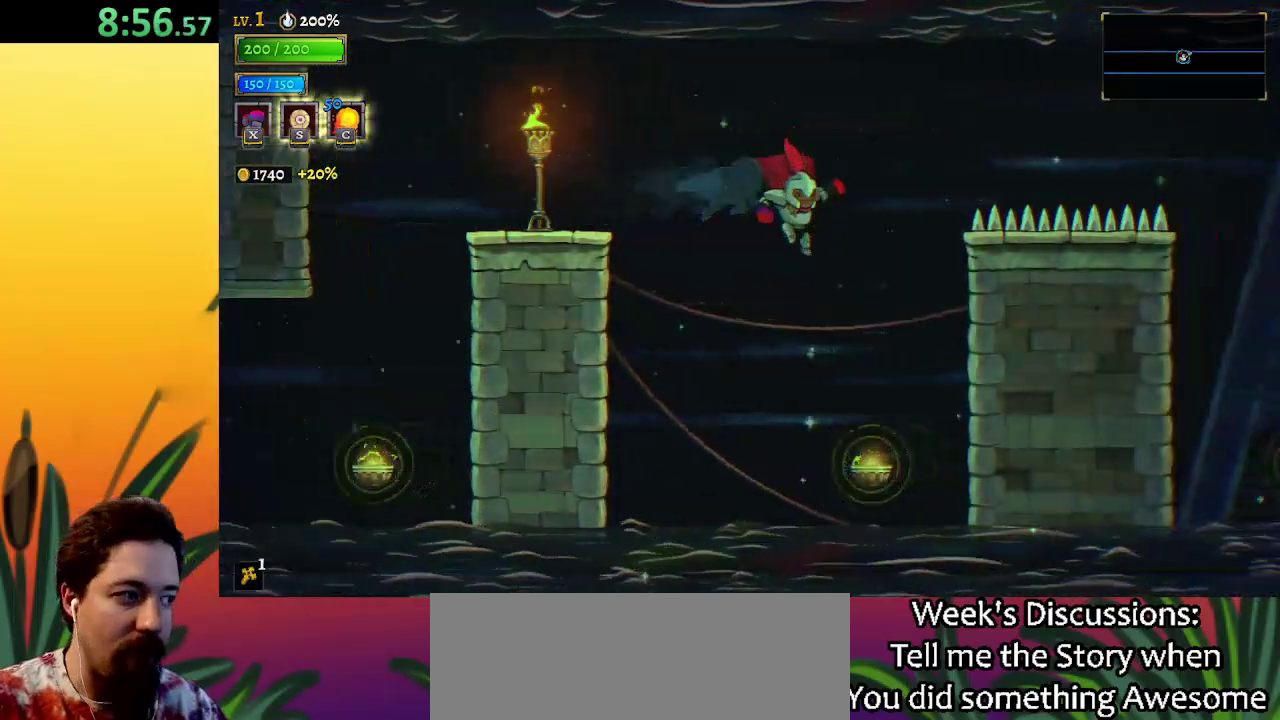
{"keys": ["down", "right"], "events": [[33, "right", "up"], [267, "right", "down"], [300, "down", "down"]]}
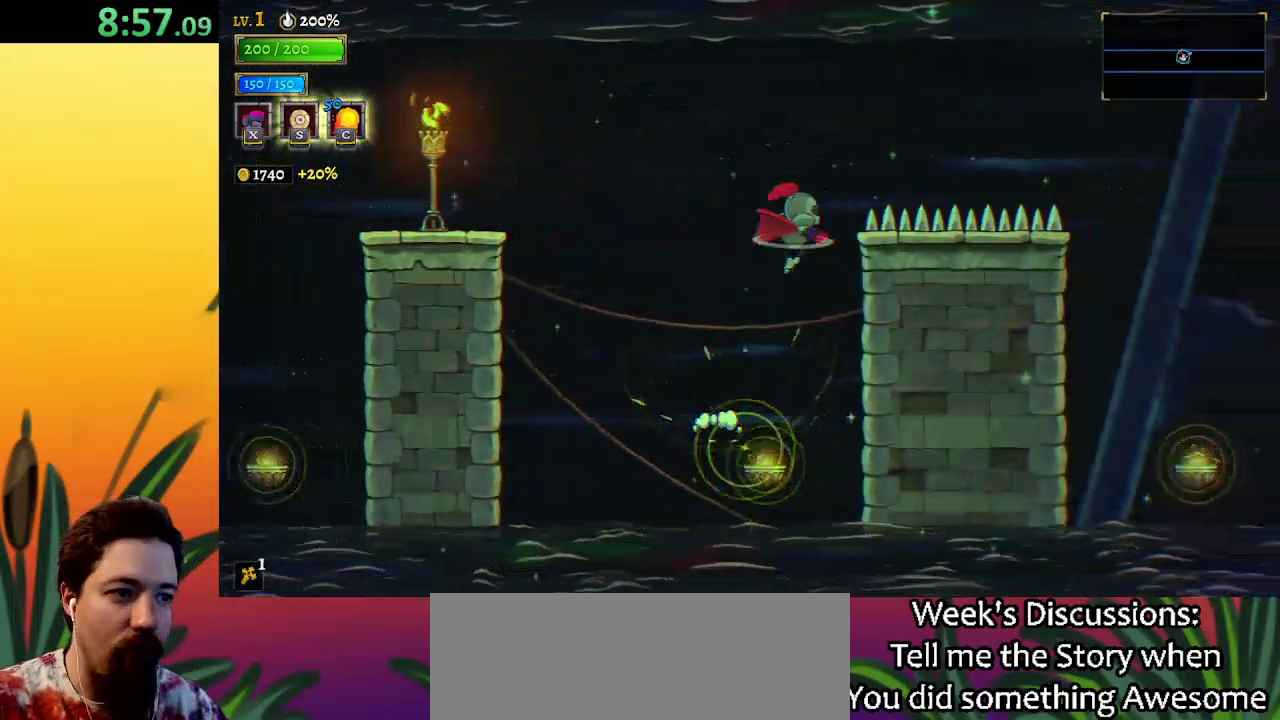
{"keys": ["right"], "events": [[83, "down", "up"], [267, "d", "down"], [450, "d", "up"]]}
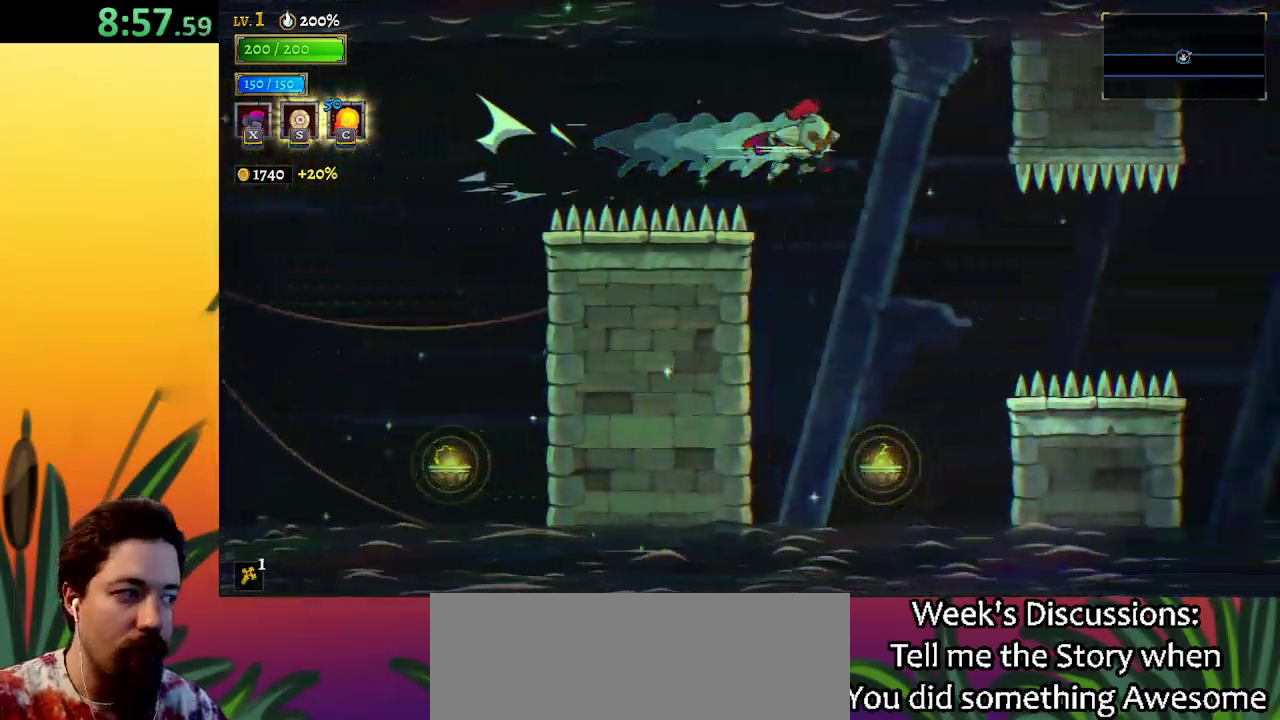
{"keys": ["right"], "events": [[100, "right", "up"], [467, "right", "down"]]}
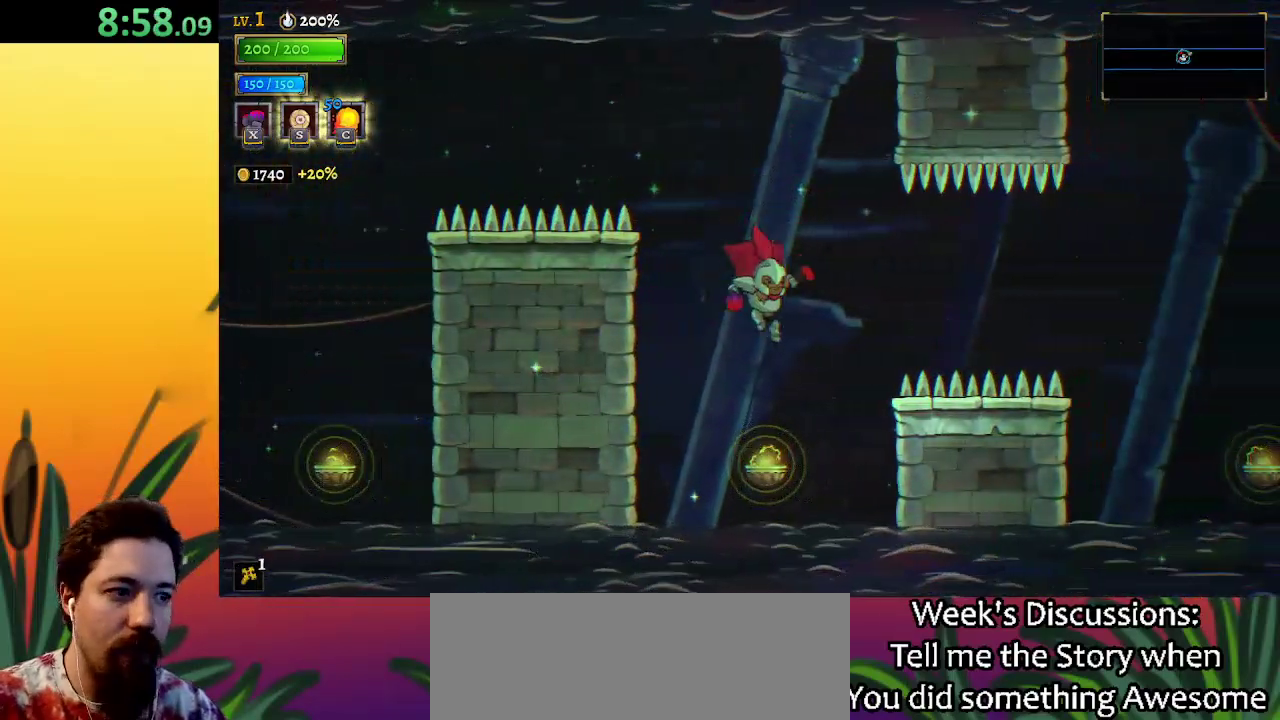
{"keys": ["right"], "events": [[117, "down", "down"], [300, "d", "down"], [300, "down", "up"], [483, "d", "up"]]}
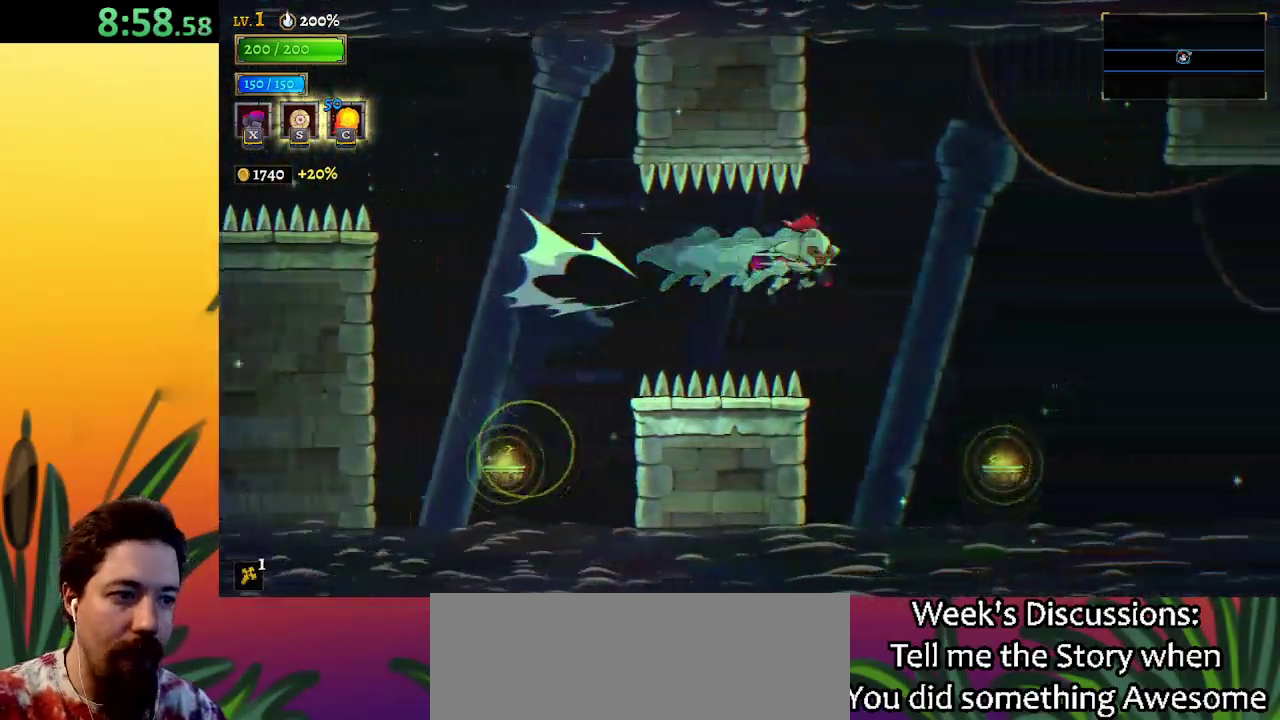
{"keys": ["down", "right"], "events": [[467, "down", "down"]]}
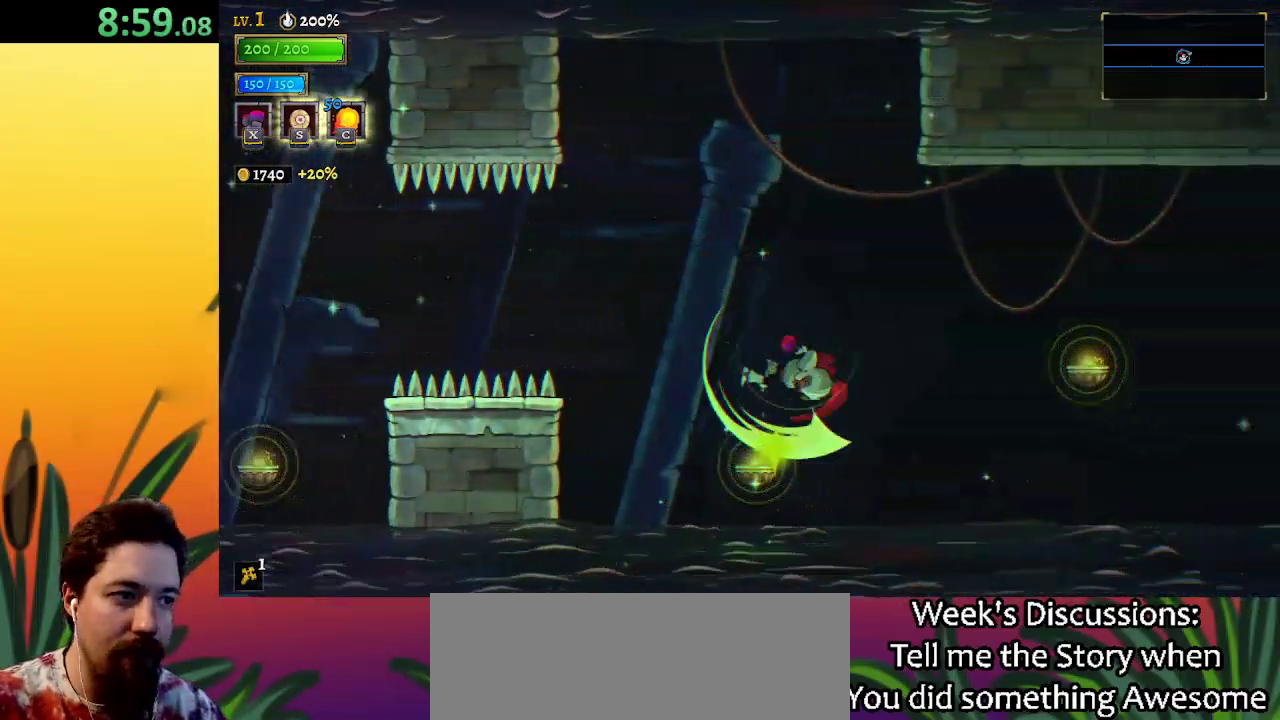
{"keys": ["down", "right"], "events": [[67, "d", "down"], [117, "down", "up"], [233, "d", "up"], [400, "down", "down"]]}
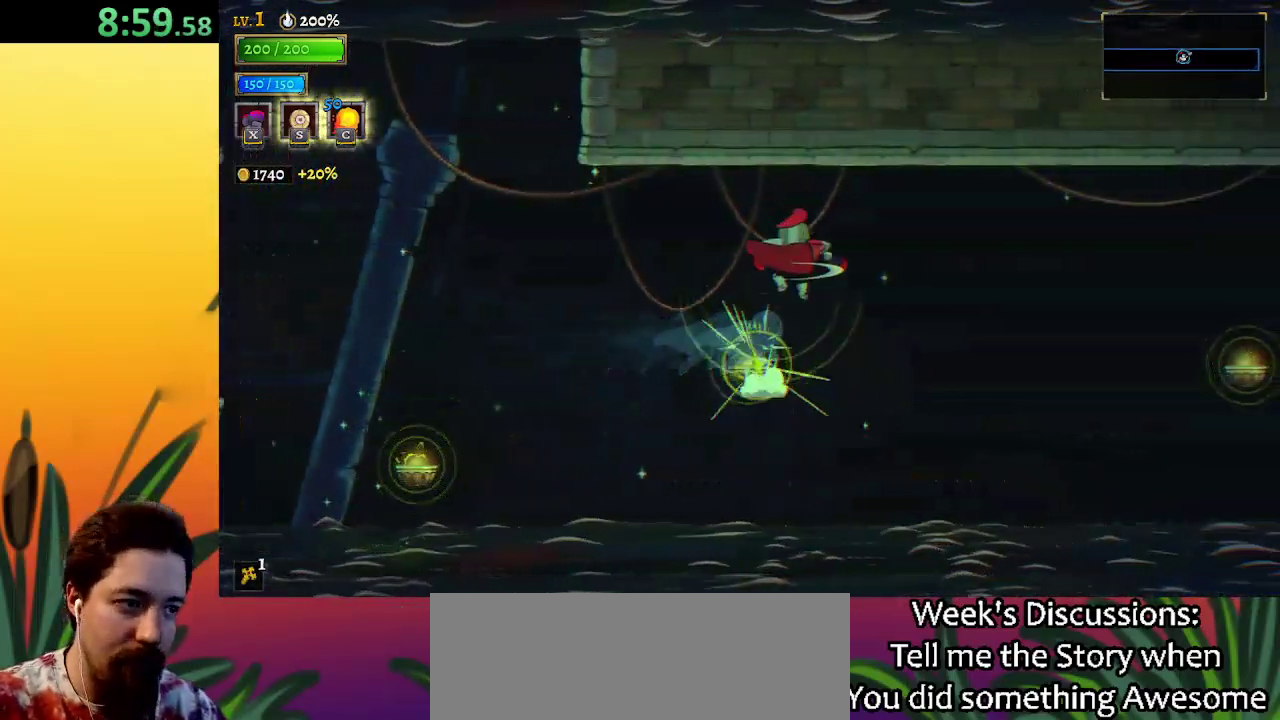
{"keys": ["right"], "events": [[67, "down", "up"], [200, "d", "down"], [383, "d", "up"]]}
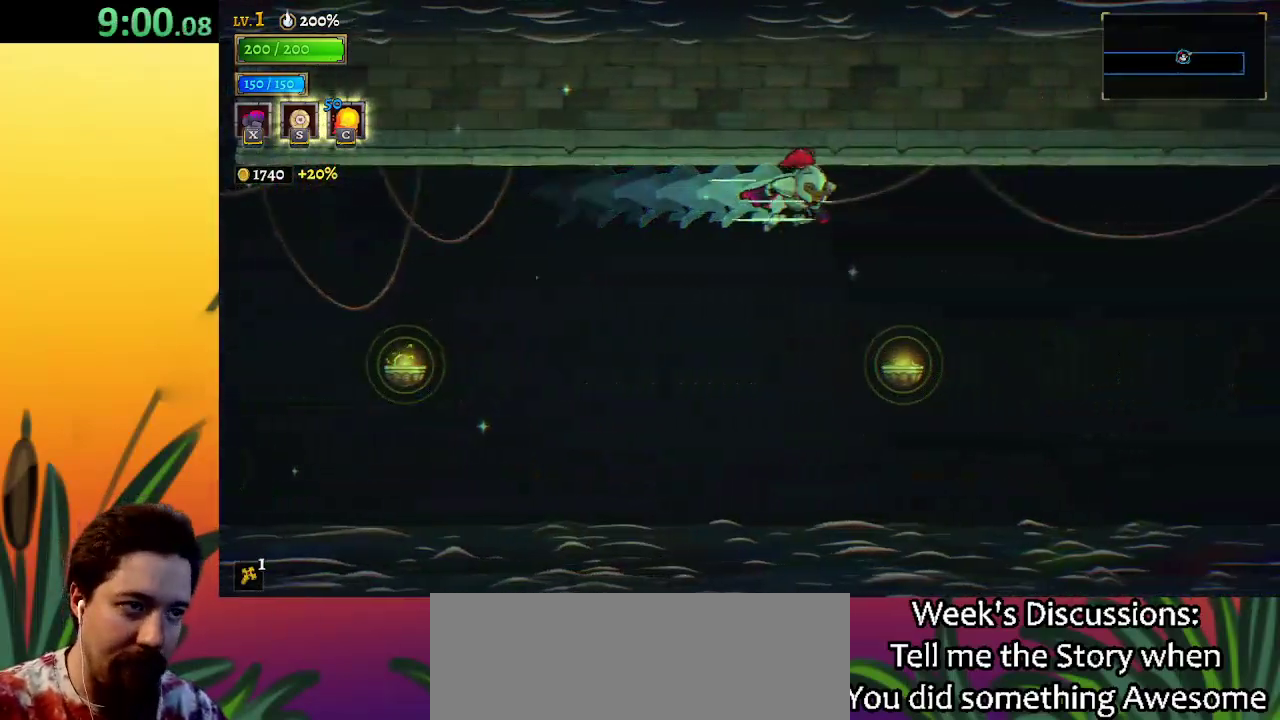
{"keys": ["right"], "events": [[250, "down", "down"], [350, "d", "down"], [400, "down", "up"], [500, "d", "up"]]}
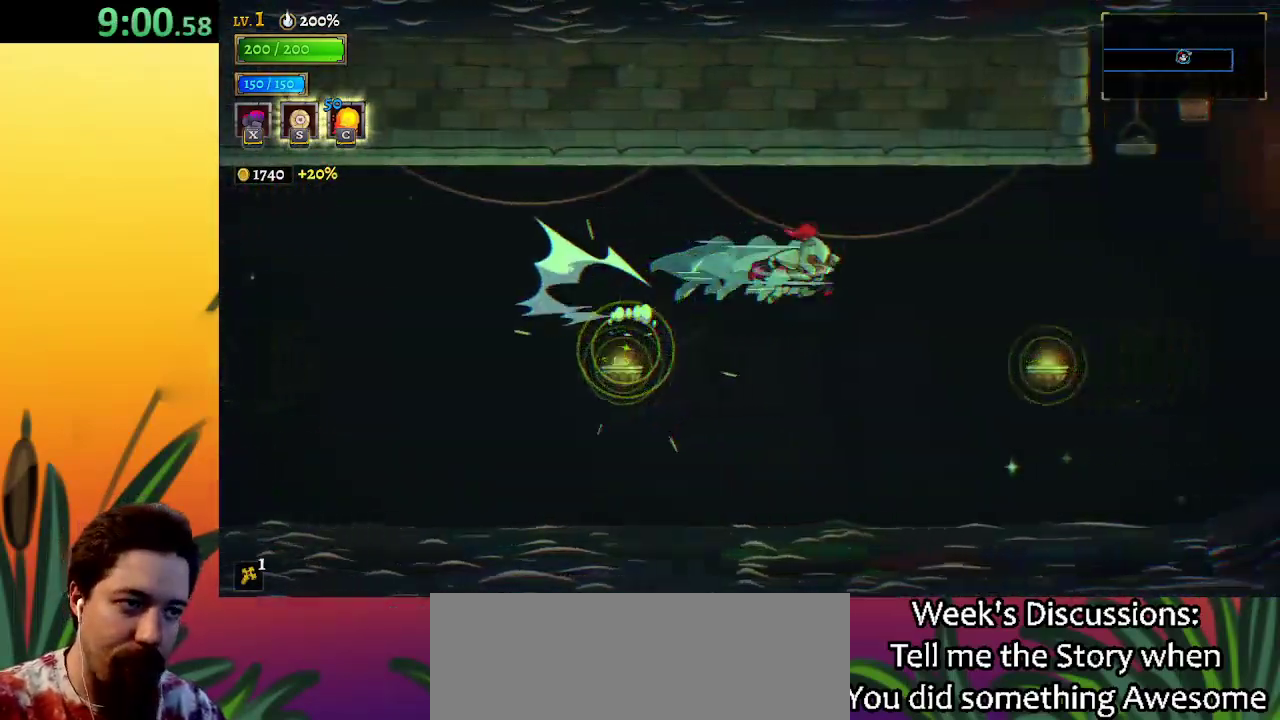
{"keys": ["right"], "events": []}
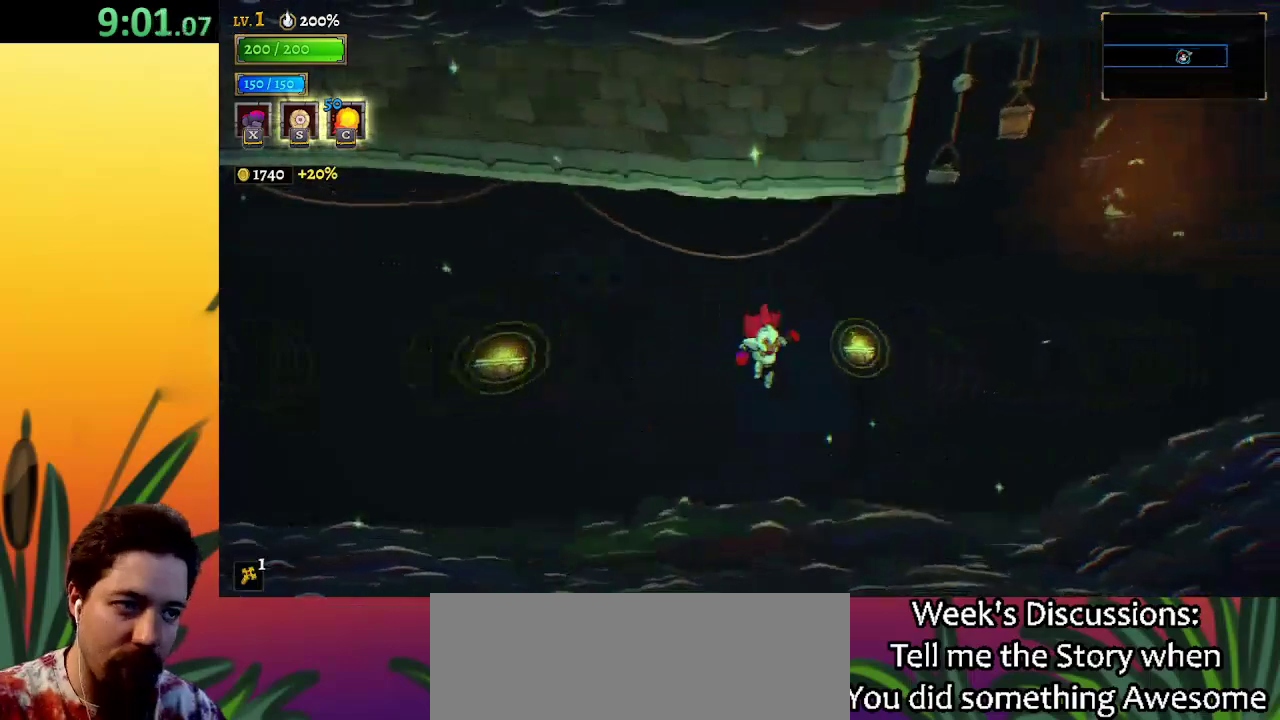
{"keys": ["down"], "events": [[50, "right", "up"], [150, "down", "down"]]}
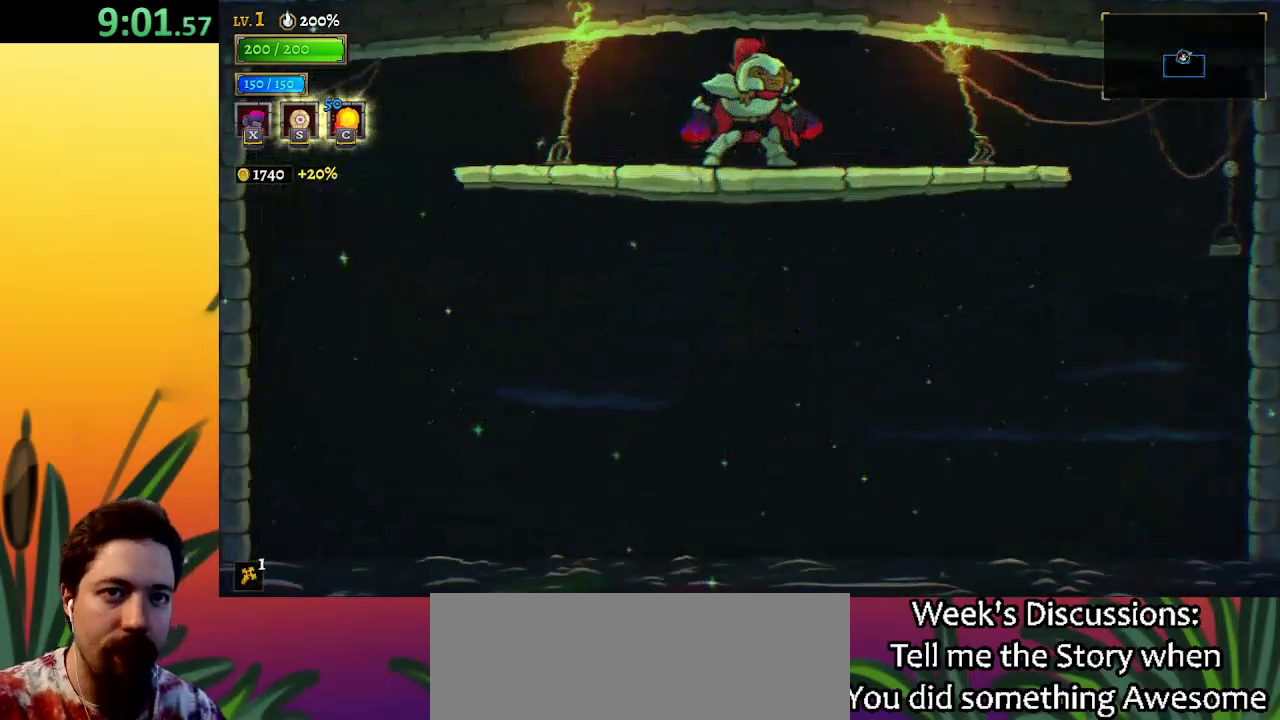
{"keys": [], "events": [[433, "down", "up"]]}
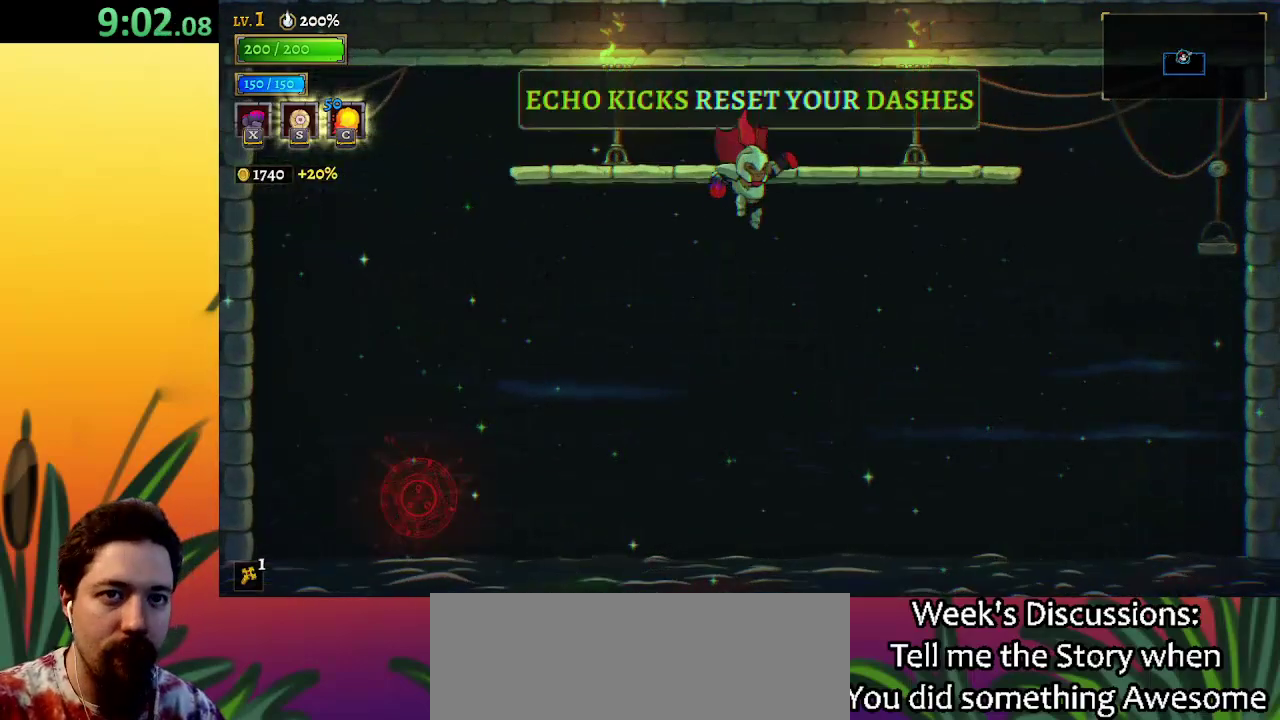
{"keys": [], "events": [[183, "a", "down"], [317, "a", "up"]]}
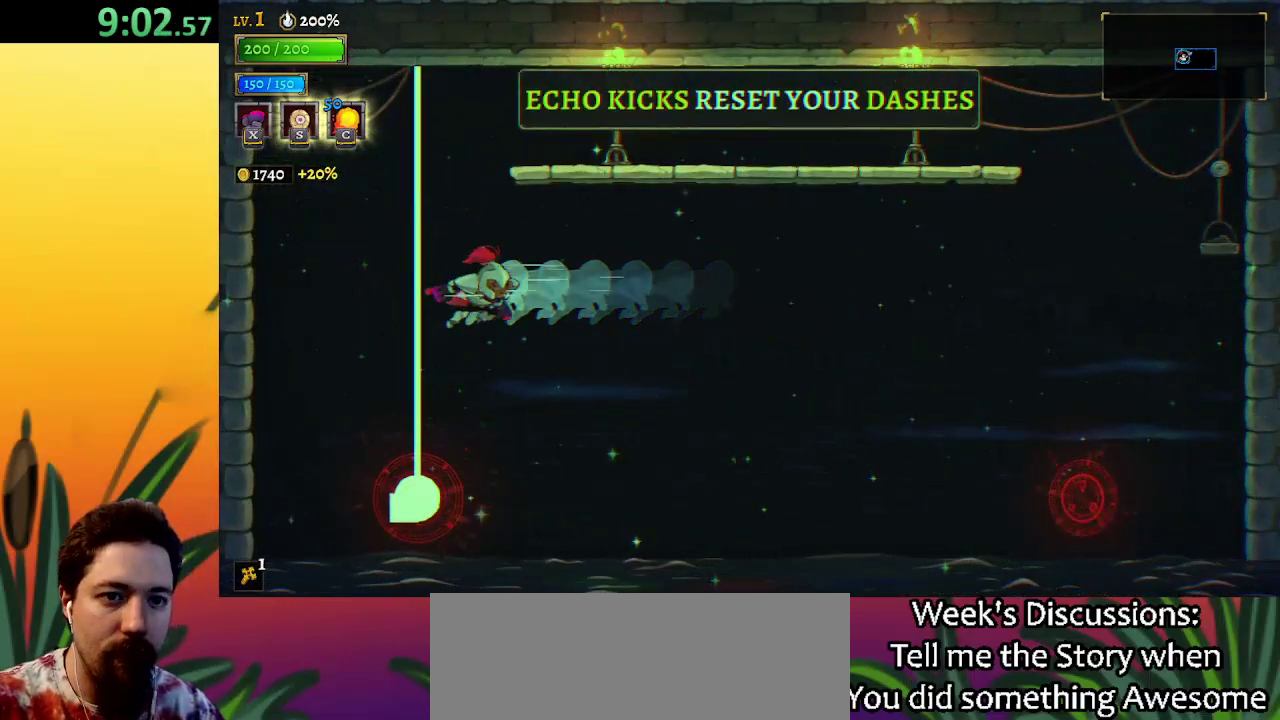
{"keys": ["down", "right"], "events": [[300, "right", "down"], [350, "down", "down"]]}
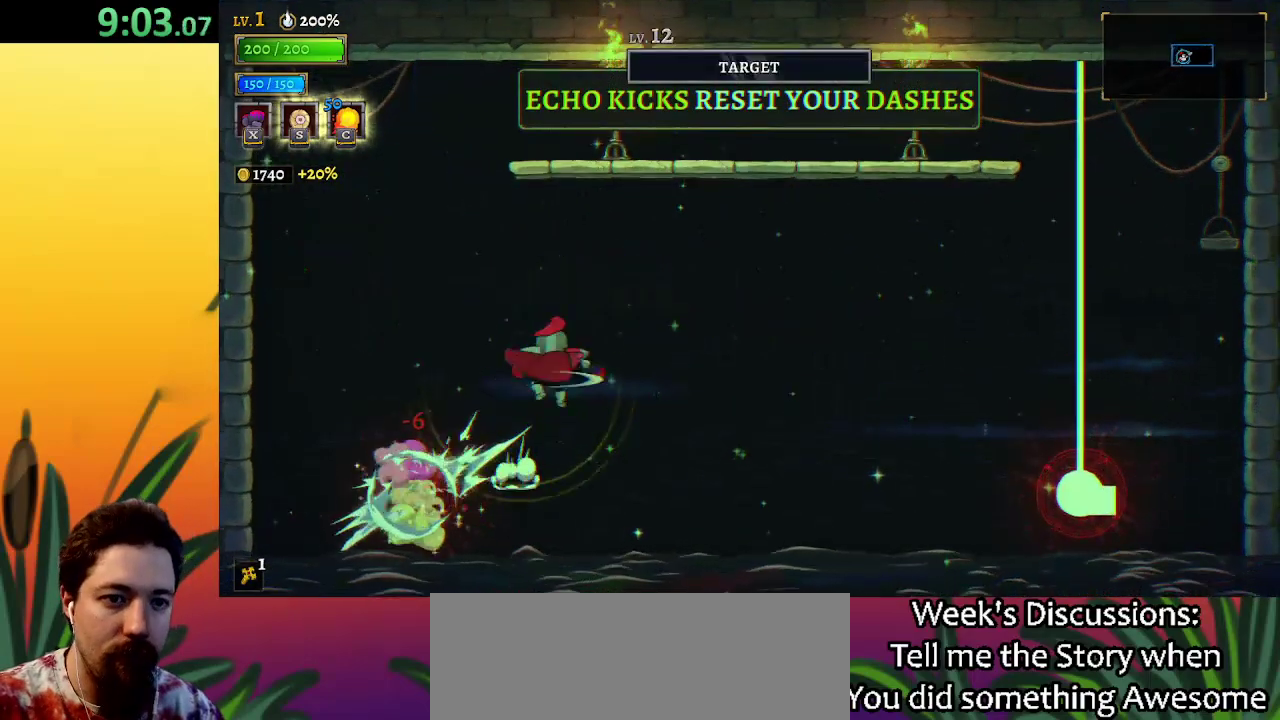
{"keys": ["right"], "events": [[100, "down", "up"], [233, "d", "down"], [383, "d", "up"]]}
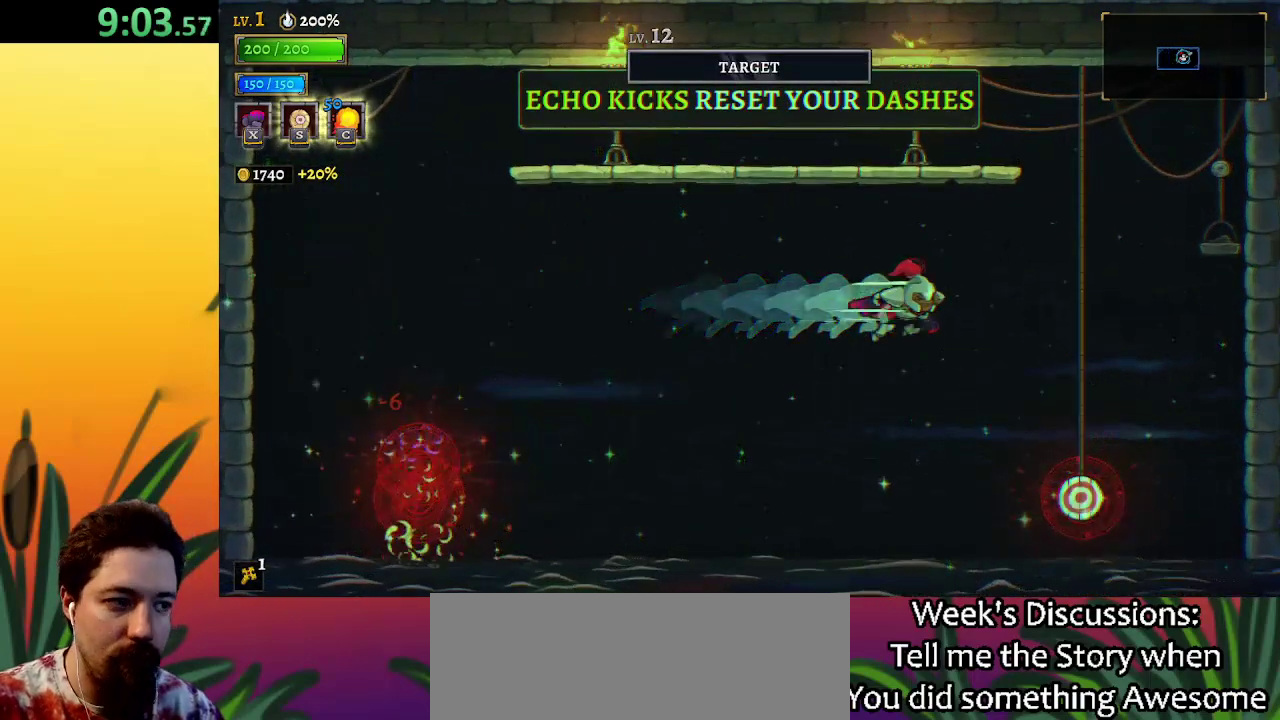
{"keys": ["left"], "events": [[300, "right", "up"], [350, "down", "down"], [383, "left", "down"], [483, "down", "up"]]}
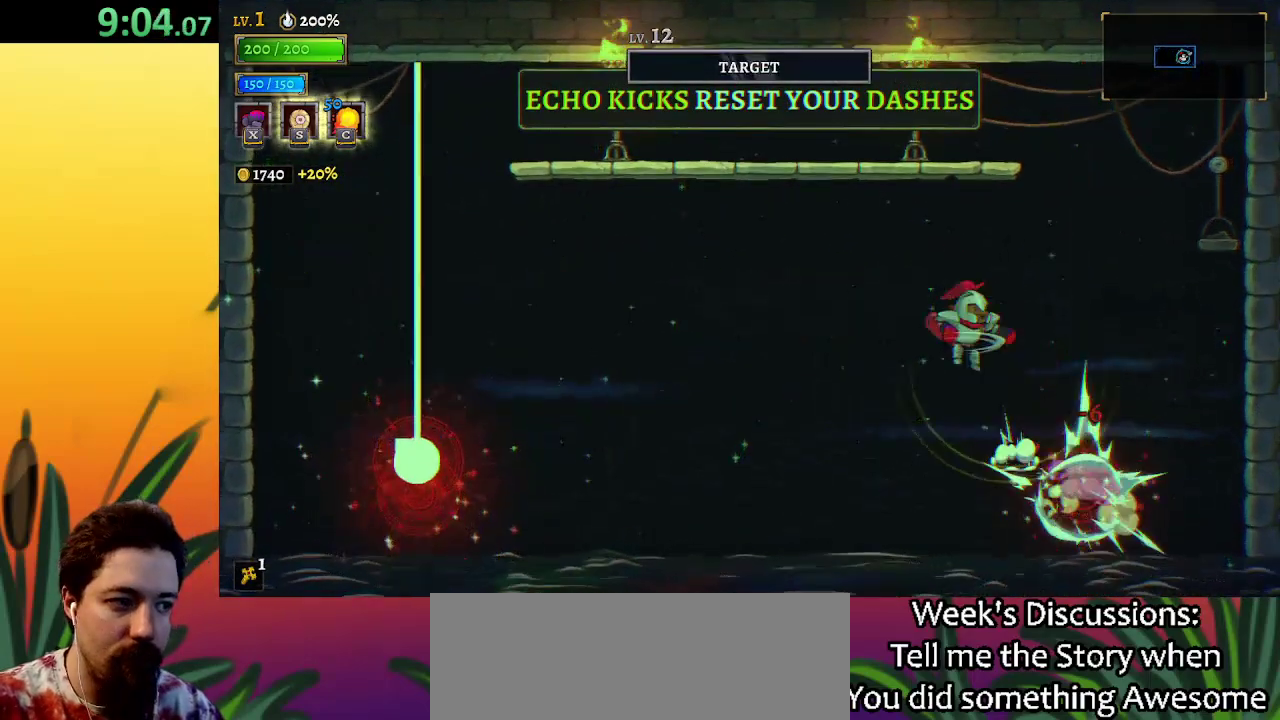
{"keys": ["left"], "events": [[233, "a", "down"], [417, "a", "up"]]}
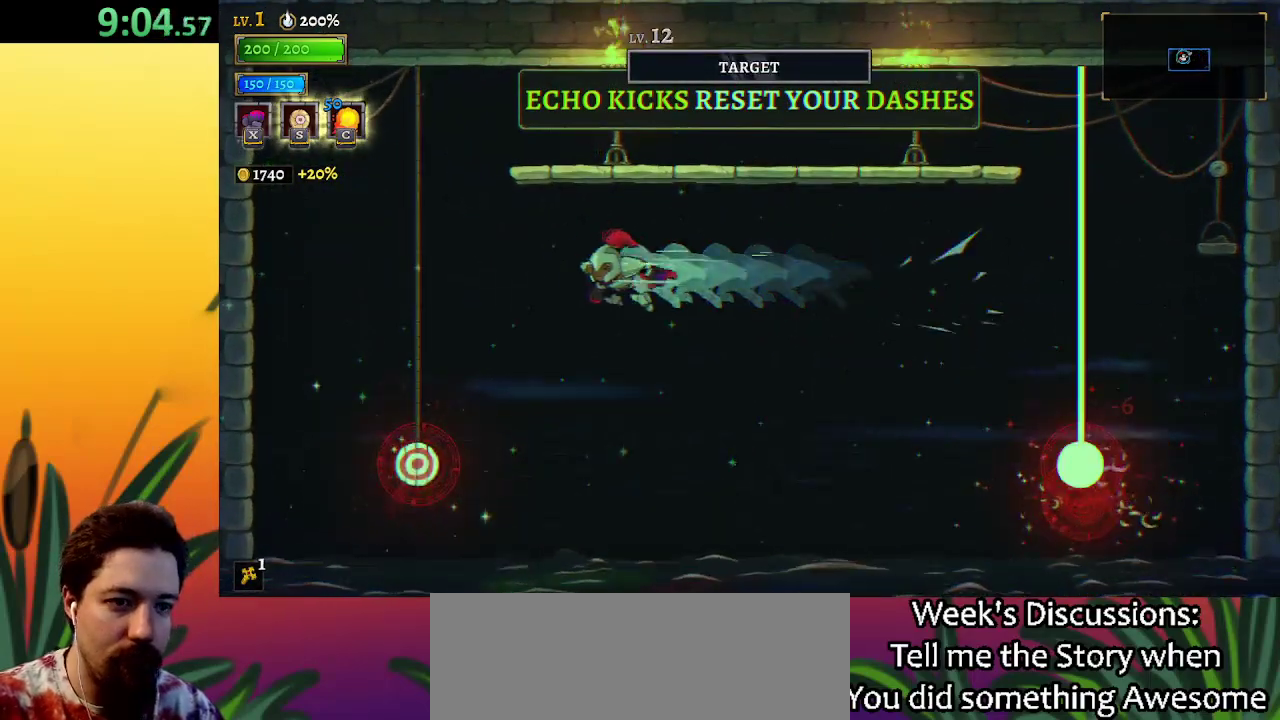
{"keys": ["down", "right"], "events": [[333, "down", "down"], [383, "left", "up"], [383, "right", "down"]]}
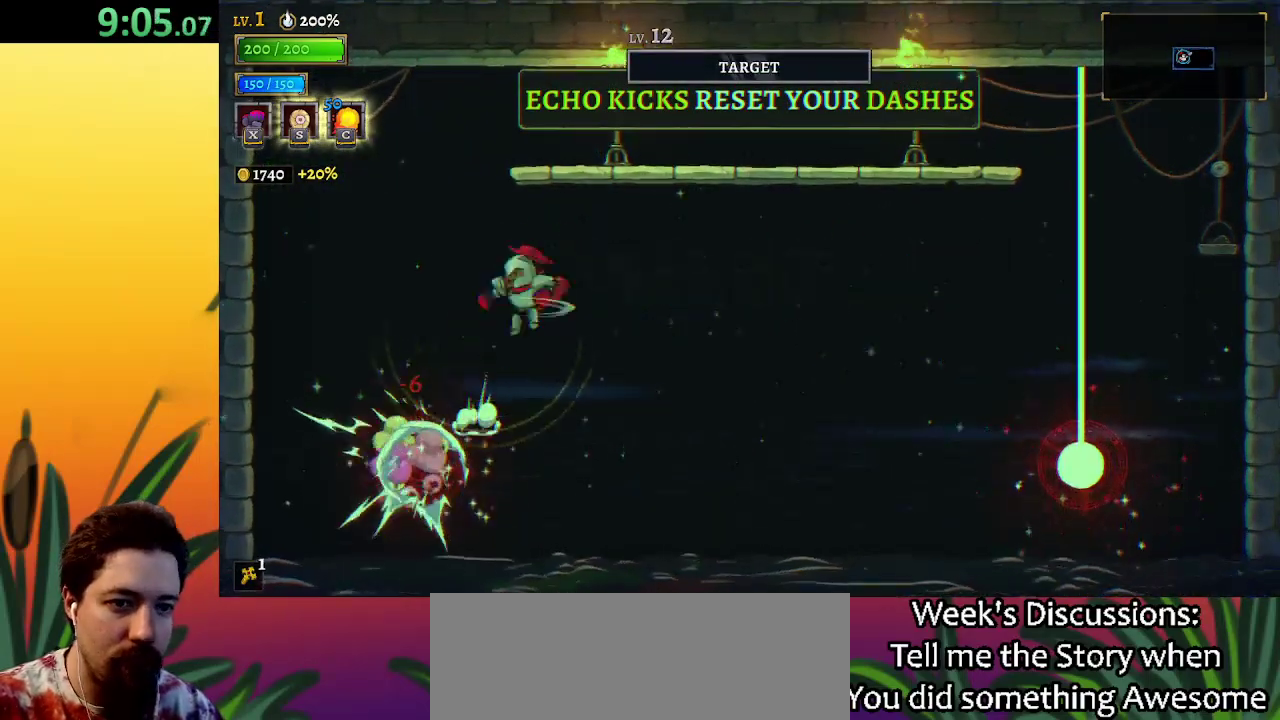
{"keys": ["right"], "events": [[83, "down", "up"], [117, "d", "down"], [350, "d", "up"]]}
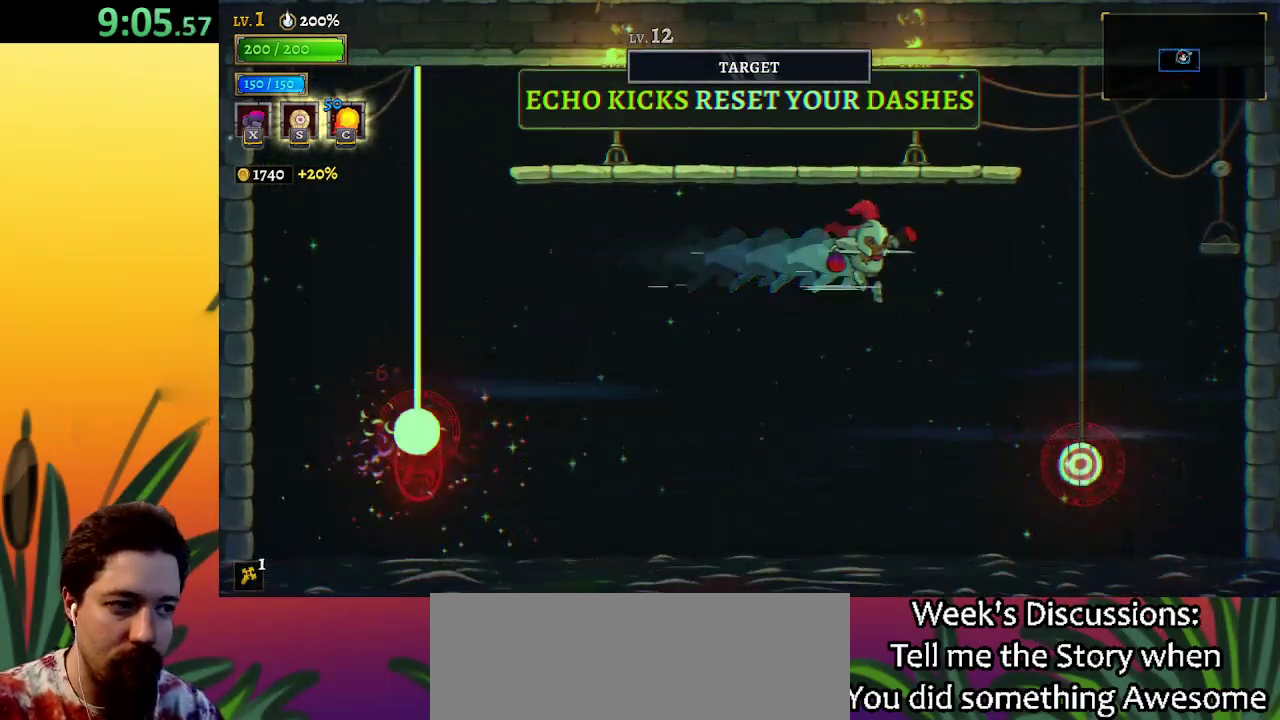
{"keys": ["left"], "events": [[283, "down", "down"], [333, "left", "down"], [333, "right", "up"], [417, "down", "up"]]}